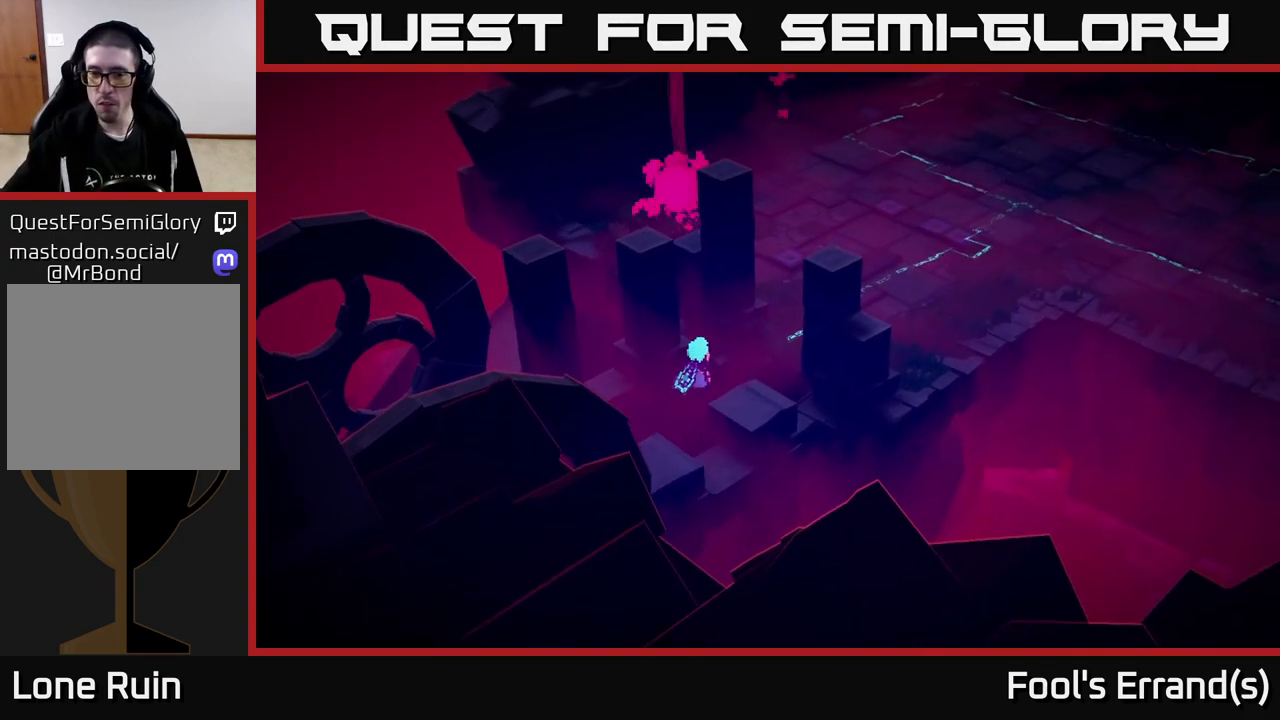
Gameplay with a controller (Xbox layout); each line is a JSON object with the inputs held at the frame after it. "events" lists button and stick changes between this image and that frame as [ms after this image, input, new state], when the widget could be followed in between. Not read: L3 R3.
{"buttons": [], "left_stick": "up-right", "right_stick": "center", "events": [[450, "left_stick", "up-right"]]}
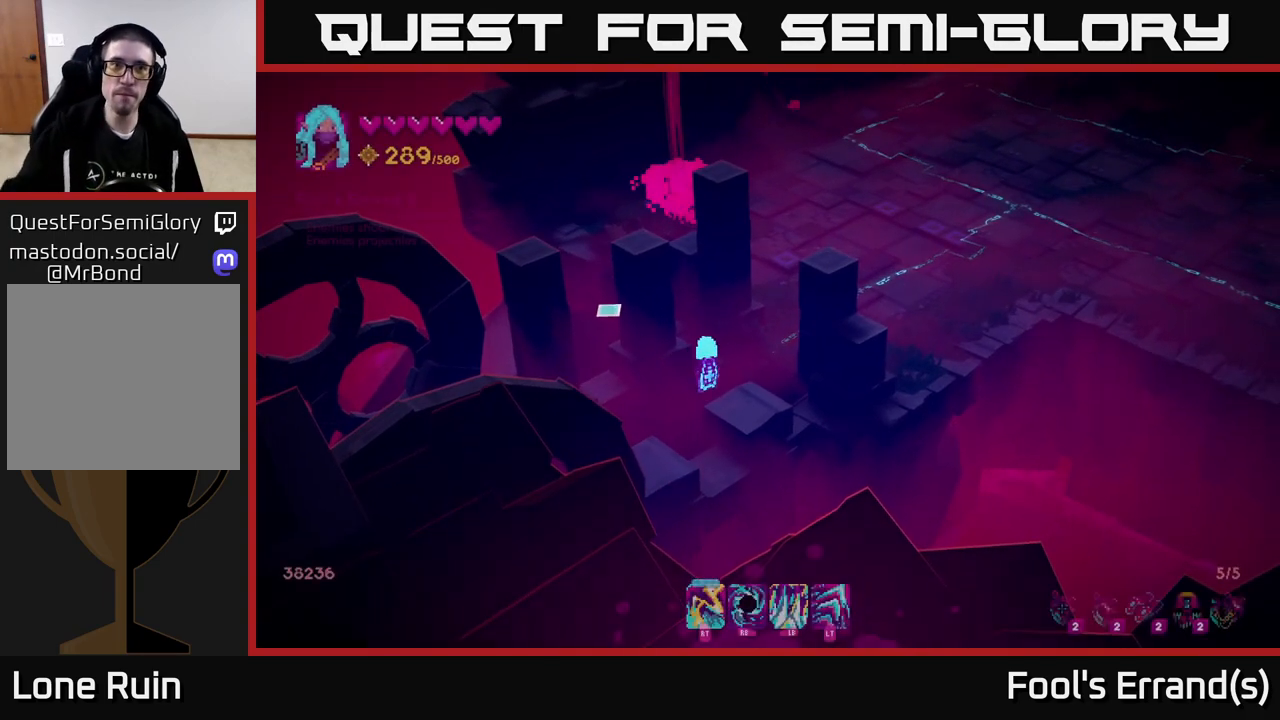
{"buttons": [], "left_stick": "up-right", "right_stick": "center", "events": []}
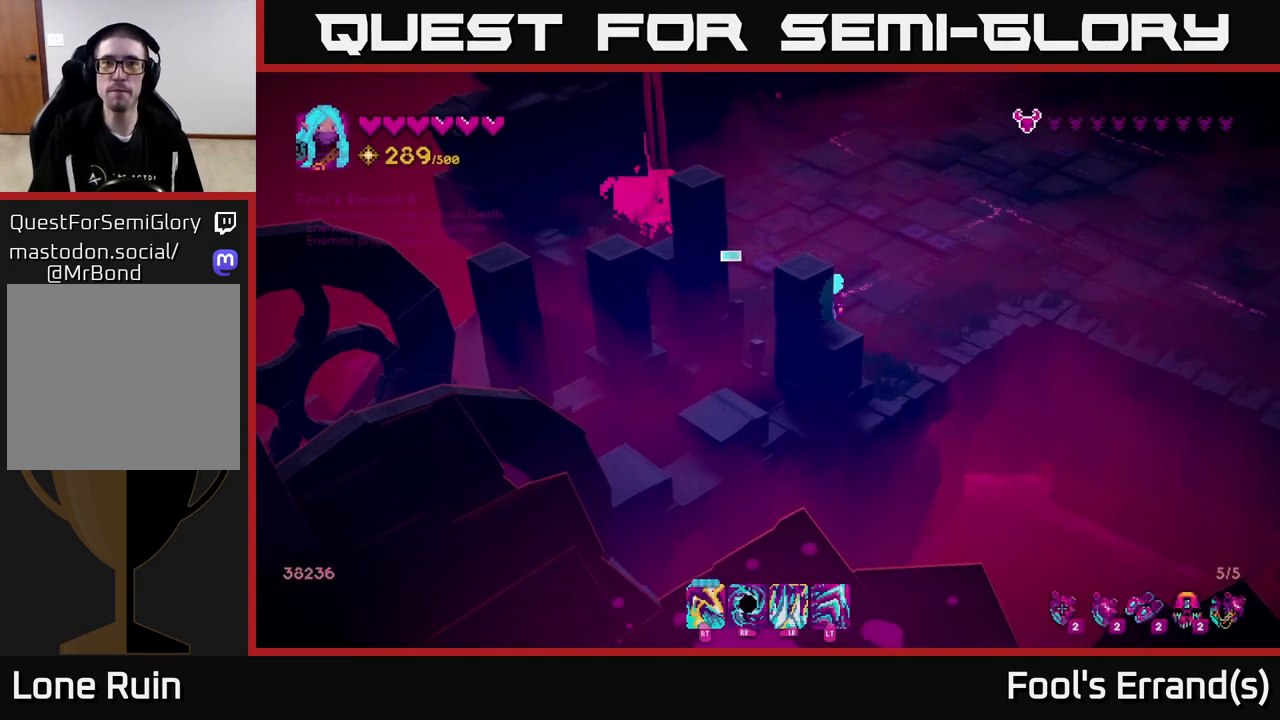
{"buttons": [], "left_stick": "up-right", "right_stick": "center", "events": [[367, "right_stick", "up"], [500, "right_stick", "center"]]}
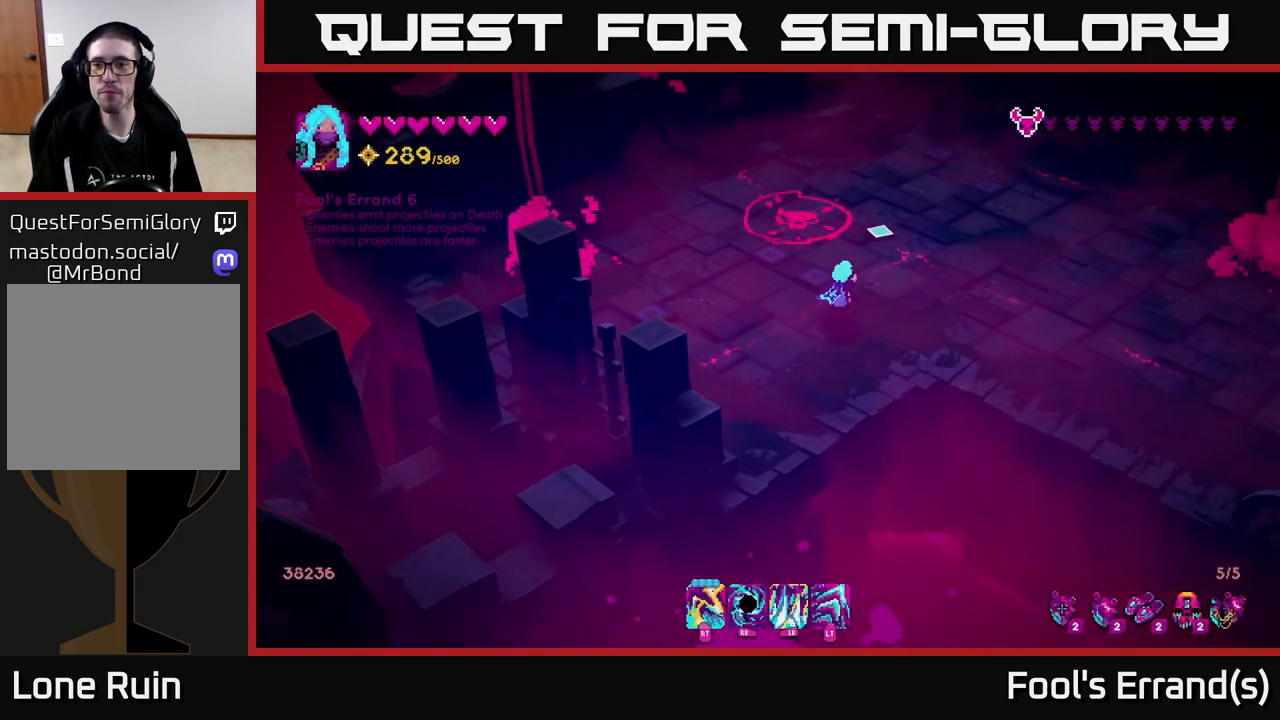
{"buttons": [], "left_stick": "center", "right_stick": "up-left", "events": [[367, "right_stick", "up-left"], [500, "left_stick", "center"]]}
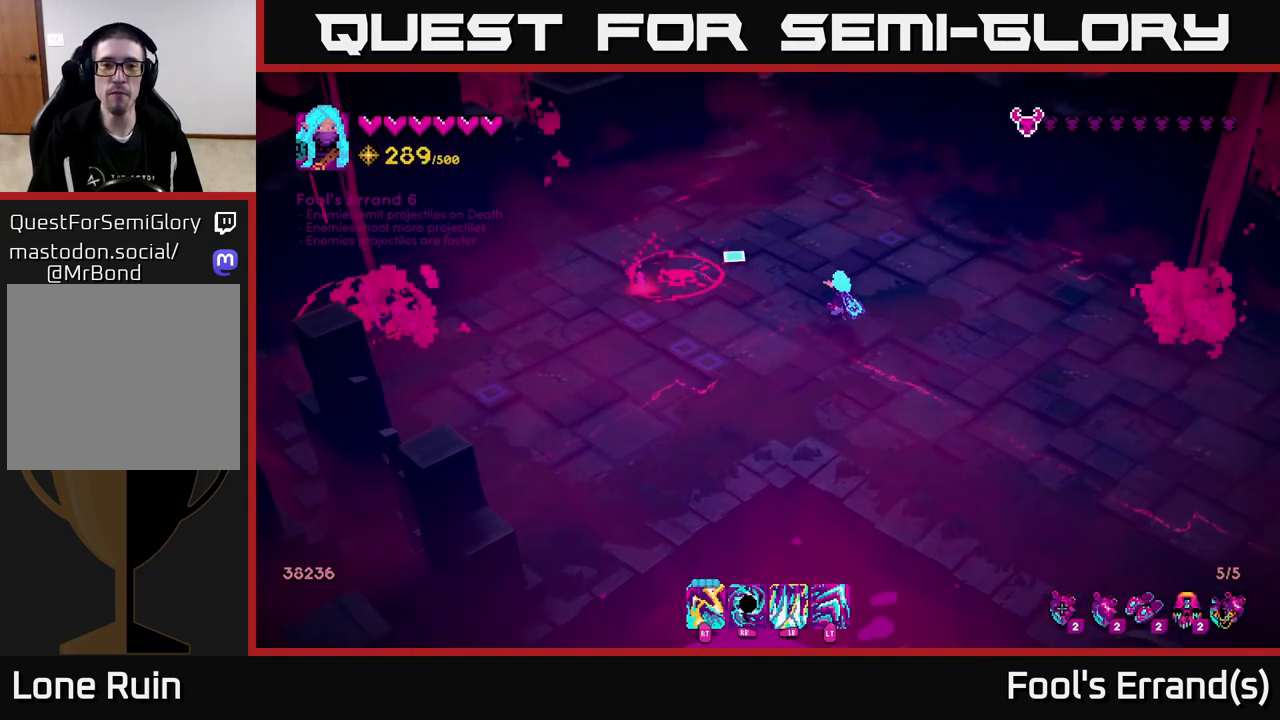
{"buttons": [], "left_stick": "center", "right_stick": "up-left", "events": []}
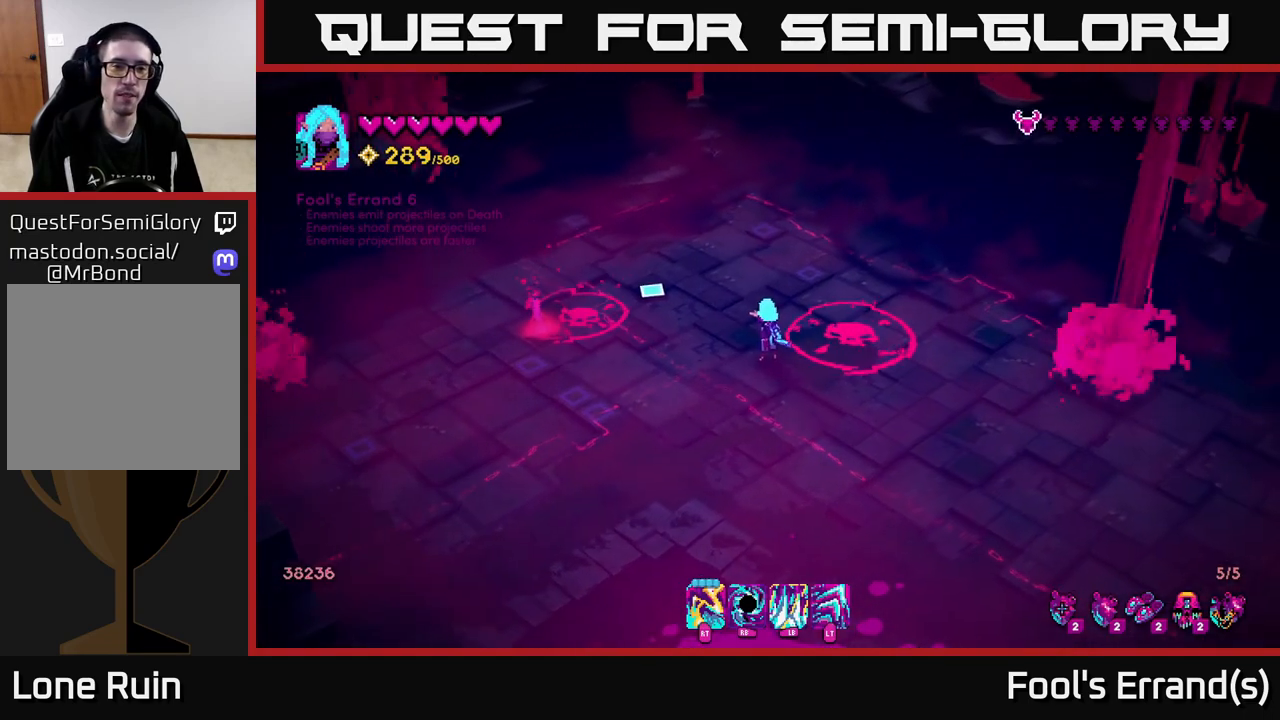
{"buttons": [], "left_stick": "down-left", "right_stick": "up-left", "events": [[367, "left_stick", "down-left"], [400, "R2", "down"], [500, "R2", "up"]]}
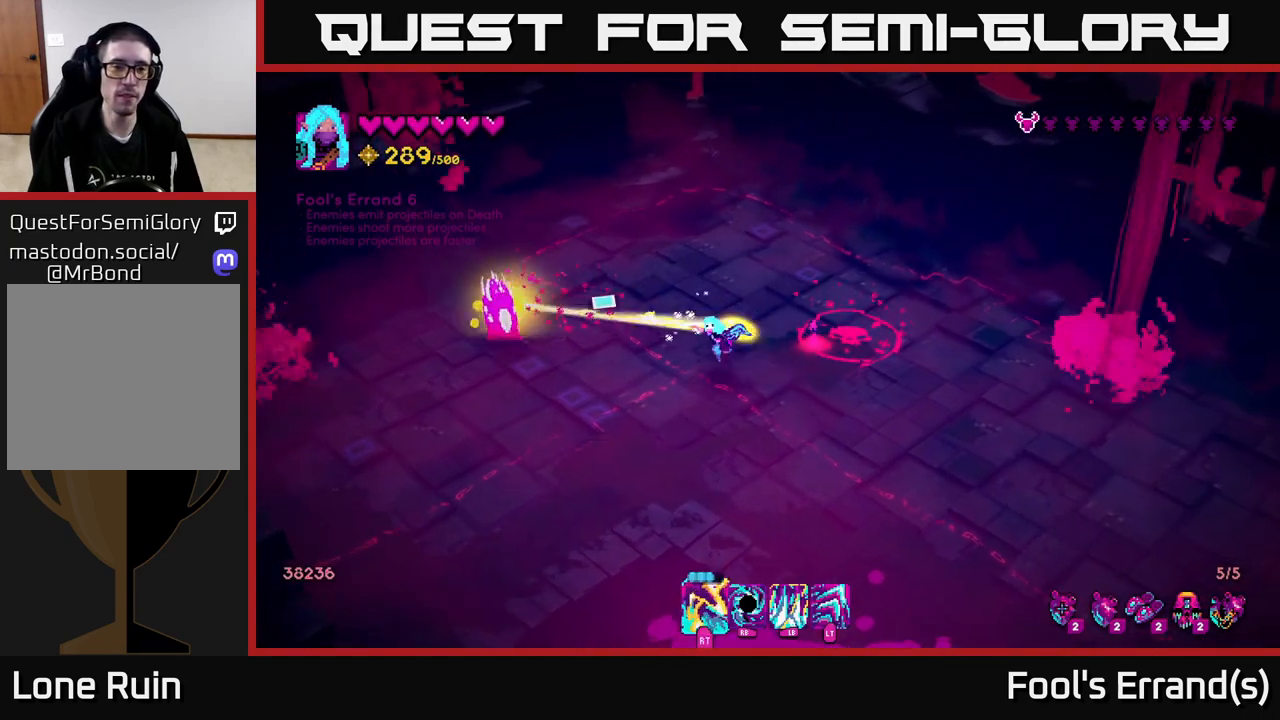
{"buttons": ["R2"], "left_stick": "down", "right_stick": "up-left", "events": [[83, "left_stick", "center"], [217, "left_stick", "down-left"], [250, "R2", "down"], [333, "R2", "up"], [350, "left_stick", "down"], [500, "R2", "down"]]}
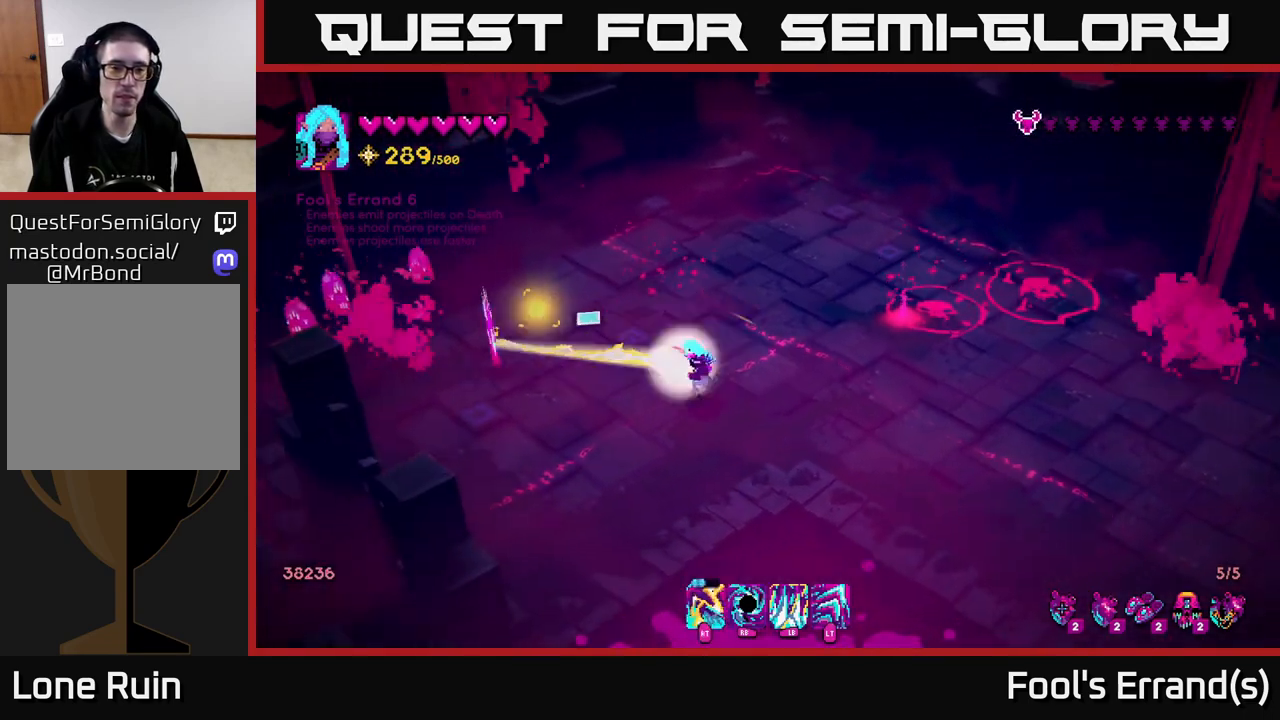
{"buttons": [], "left_stick": "down", "right_stick": "up-left", "events": [[17, "left_stick", "down-left"], [117, "R2", "up"], [200, "left_stick", "center"], [250, "R2", "down"], [267, "left_stick", "down-left"], [367, "R2", "up"], [383, "left_stick", "down"]]}
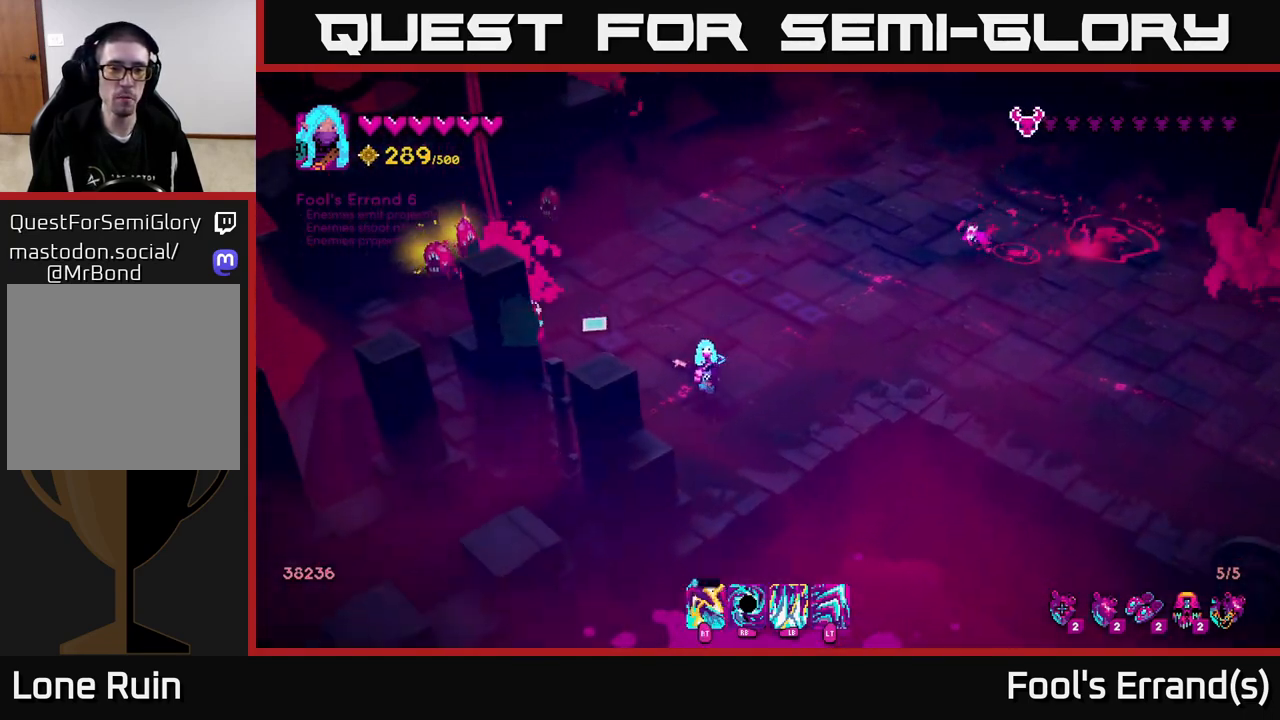
{"buttons": [], "left_stick": "center", "right_stick": "up-left", "events": [[17, "R2", "down"], [100, "left_stick", "left"], [133, "R2", "up"], [233, "left_stick", "center"]]}
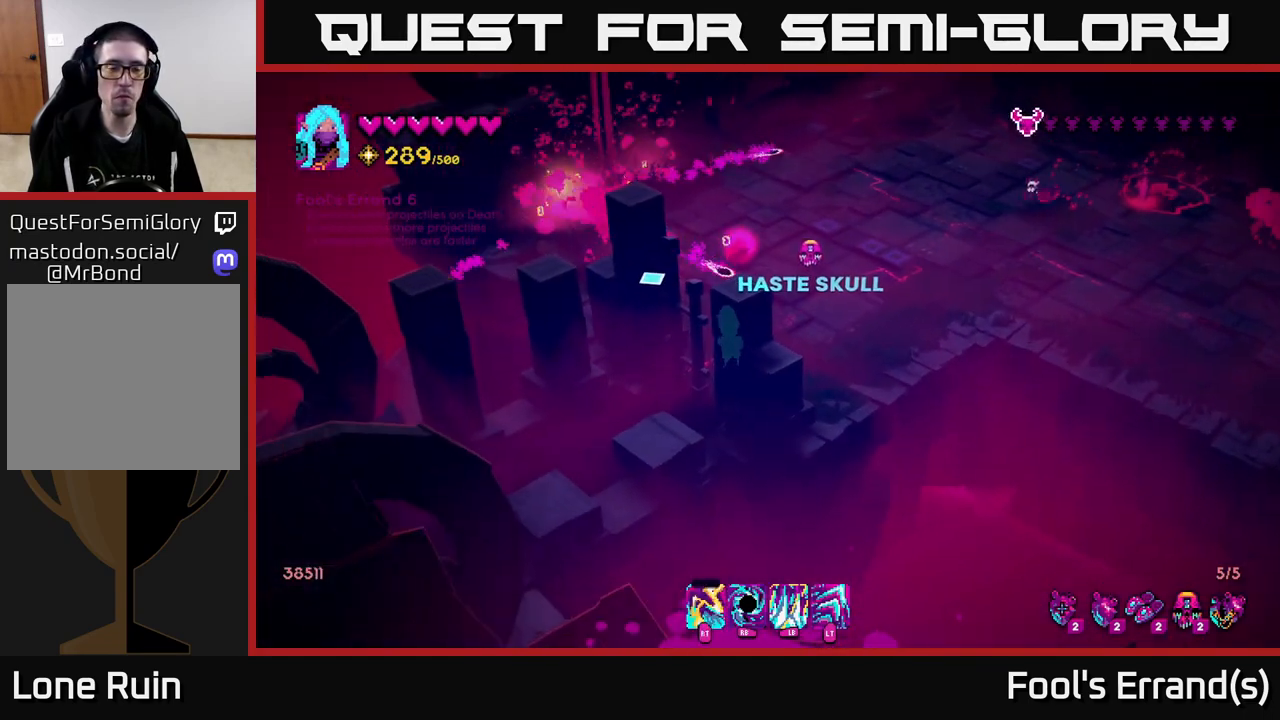
{"buttons": [], "left_stick": "up-left", "right_stick": "up-right", "events": [[100, "left_stick", "up"], [200, "right_stick", "up"], [400, "left_stick", "up-left"], [483, "right_stick", "up-right"]]}
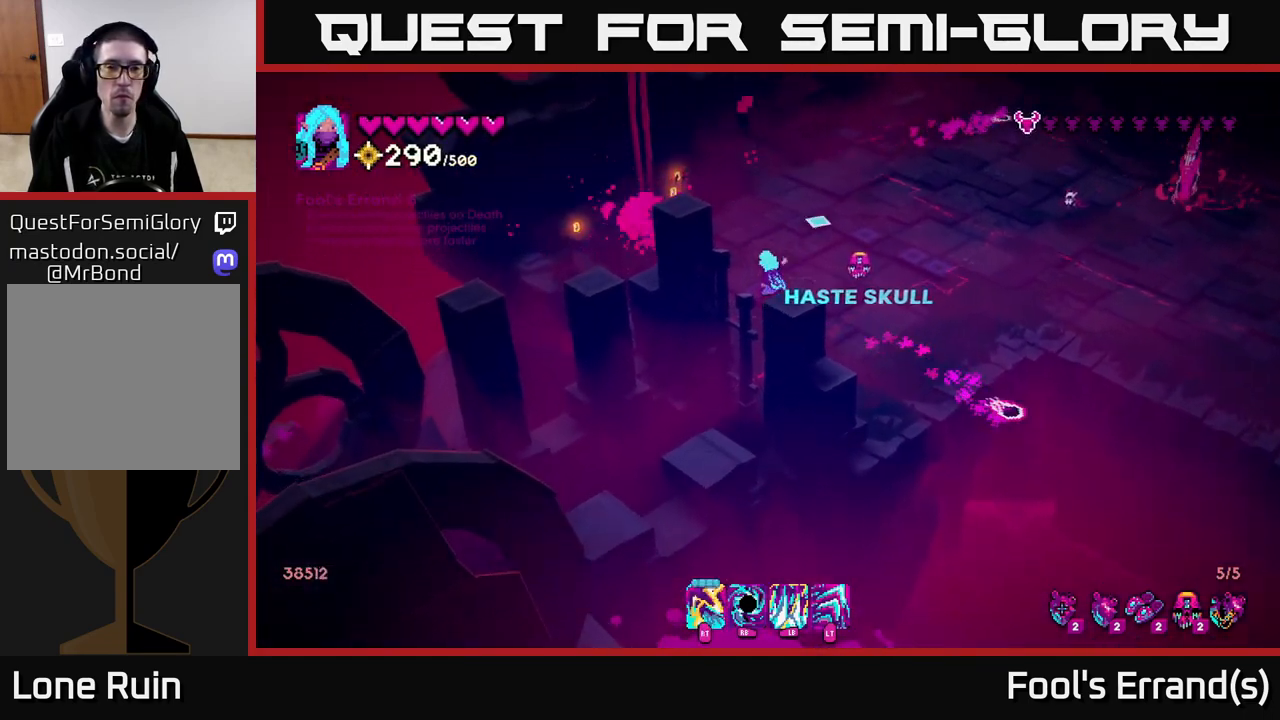
{"buttons": [], "left_stick": "right", "right_stick": "right", "events": [[283, "left_stick", "up-right"], [283, "right_stick", "right"], [367, "left_stick", "right"]]}
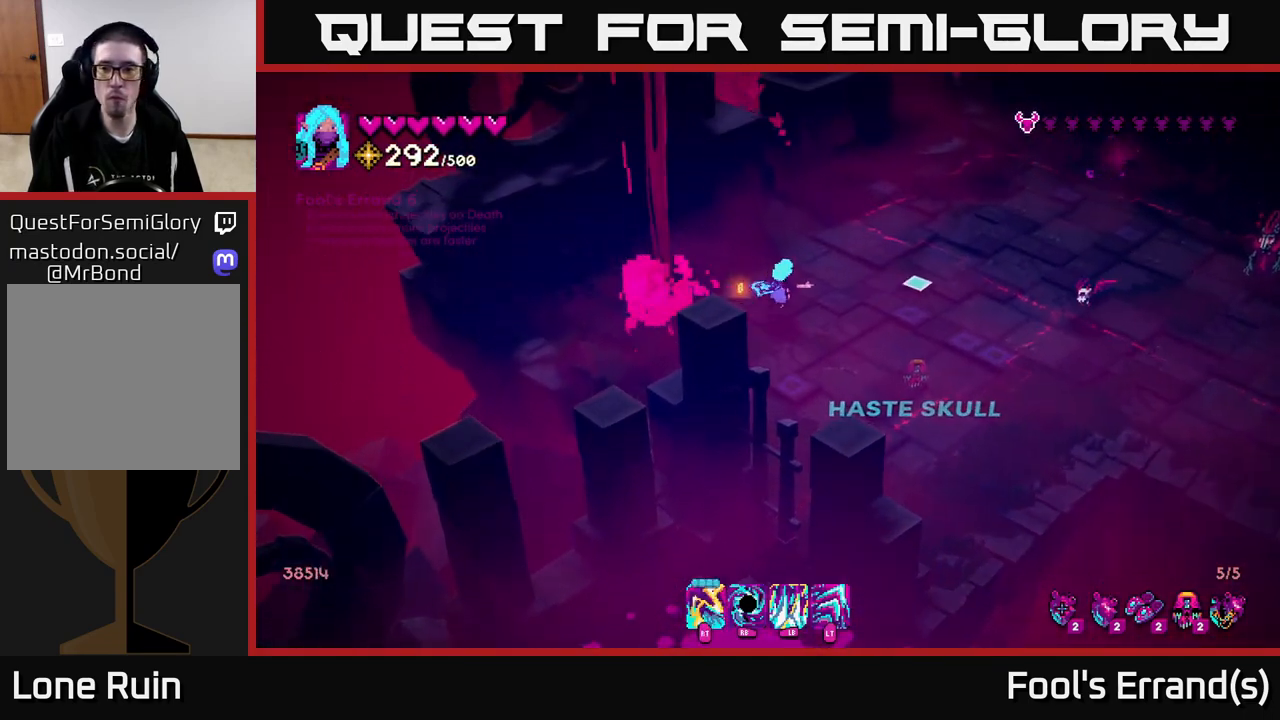
{"buttons": [], "left_stick": "up-right", "right_stick": "right", "events": [[100, "R2", "down"], [150, "left_stick", "up"], [217, "R2", "up"], [333, "left_stick", "up-right"]]}
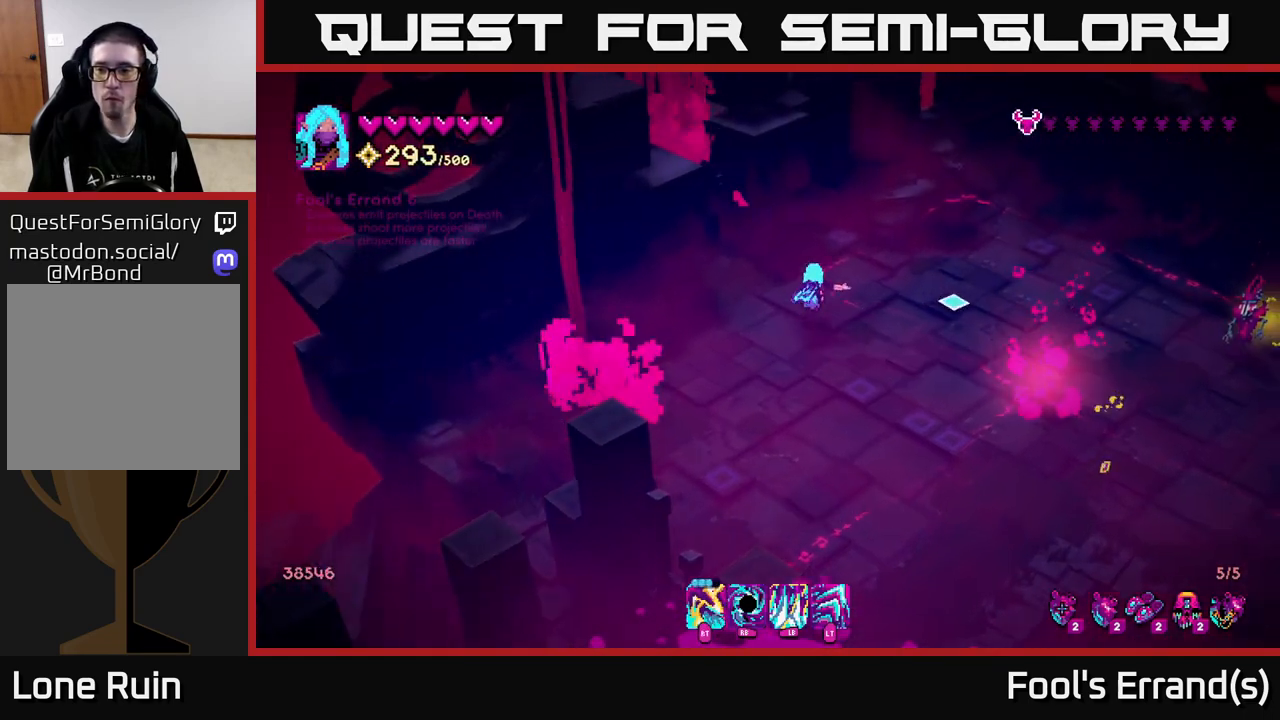
{"buttons": ["R2"], "left_stick": "right", "right_stick": "right", "events": [[50, "left_stick", "right"], [117, "R2", "down"], [233, "R2", "up"], [467, "R2", "down"]]}
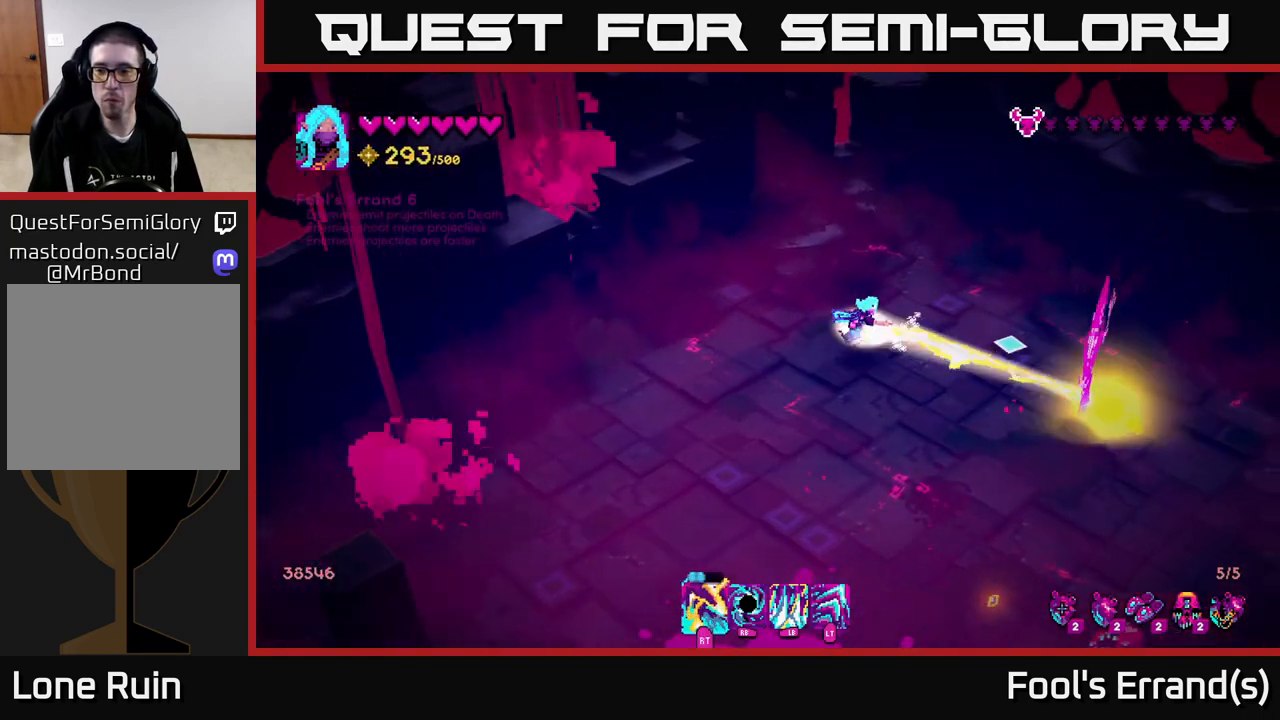
{"buttons": ["R2"], "left_stick": "down-left", "right_stick": "down-right", "events": [[50, "left_stick", "down-left"], [67, "R2", "up"], [250, "R2", "down"], [283, "right_stick", "down-right"], [367, "R2", "up"], [500, "R2", "down"]]}
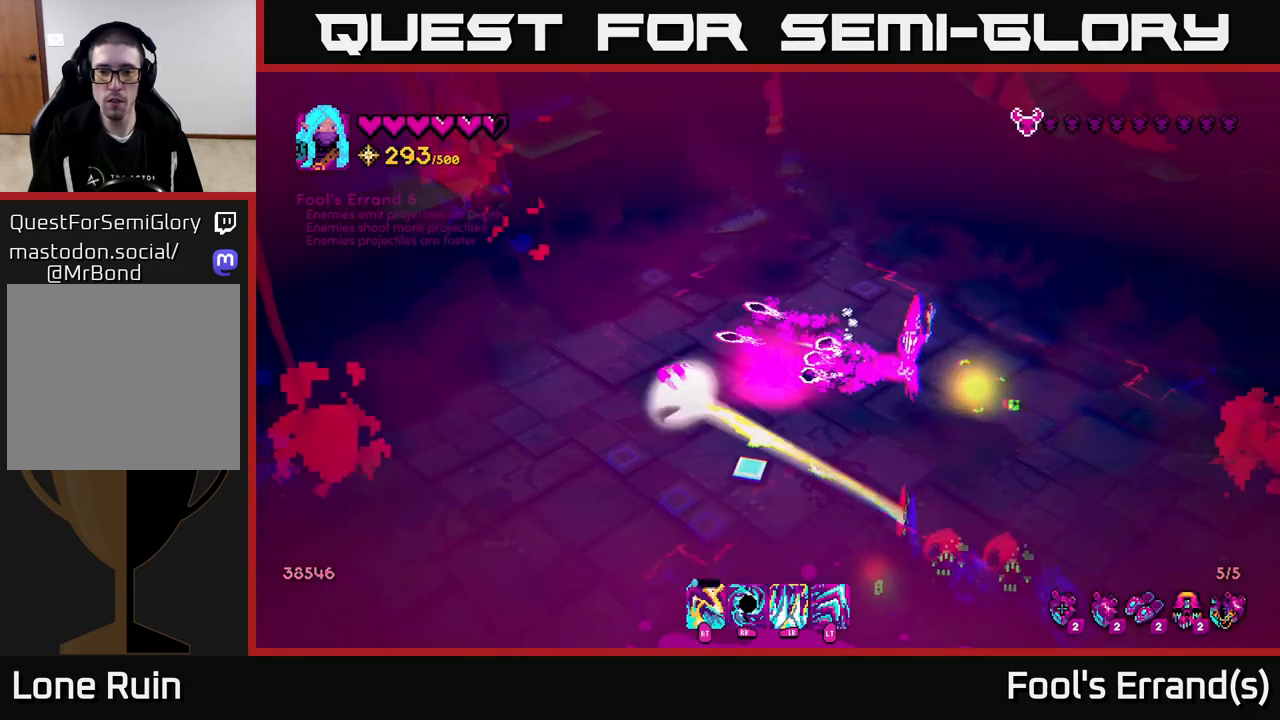
{"buttons": [], "left_stick": "down-right", "right_stick": "up-right", "events": [[133, "R2", "up"], [233, "left_stick", "down"], [267, "right_stick", "right"], [417, "left_stick", "down-right"], [450, "right_stick", "up-right"]]}
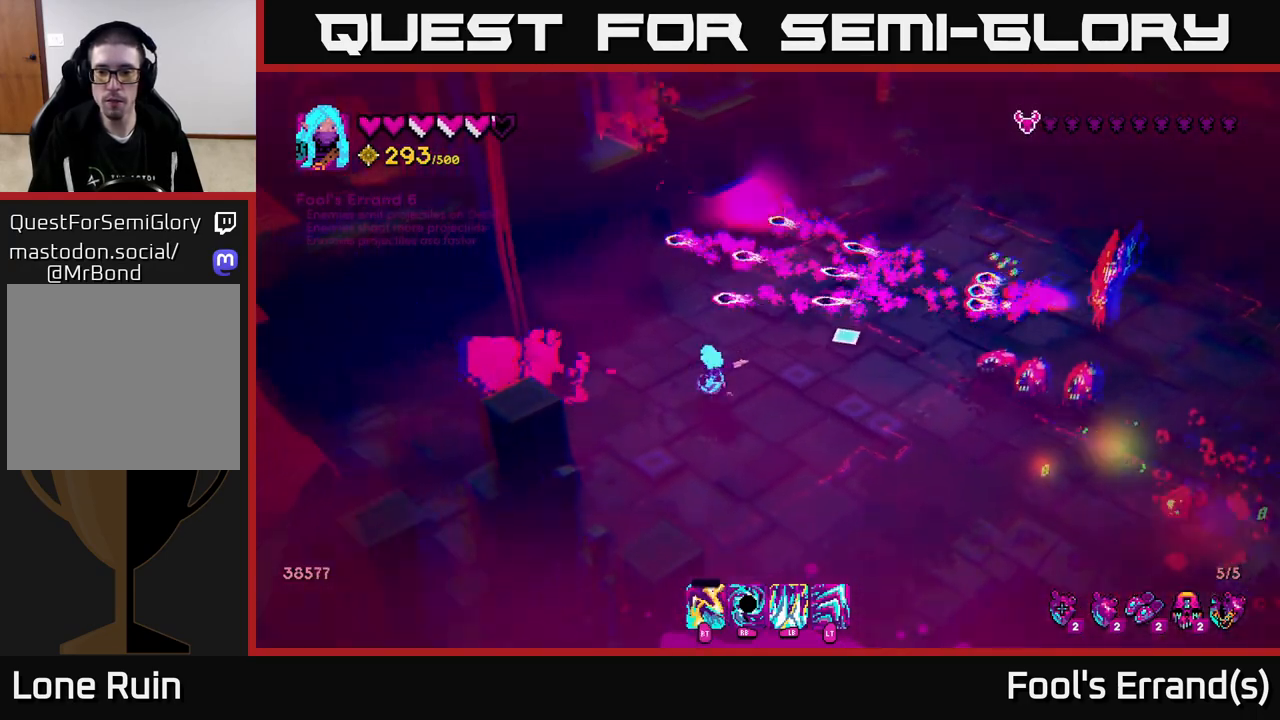
{"buttons": [], "left_stick": "left", "right_stick": "up-right", "events": [[83, "right_stick", "center"], [117, "left_stick", "right"], [283, "right_stick", "up-right"], [333, "left_stick", "center"], [500, "left_stick", "left"]]}
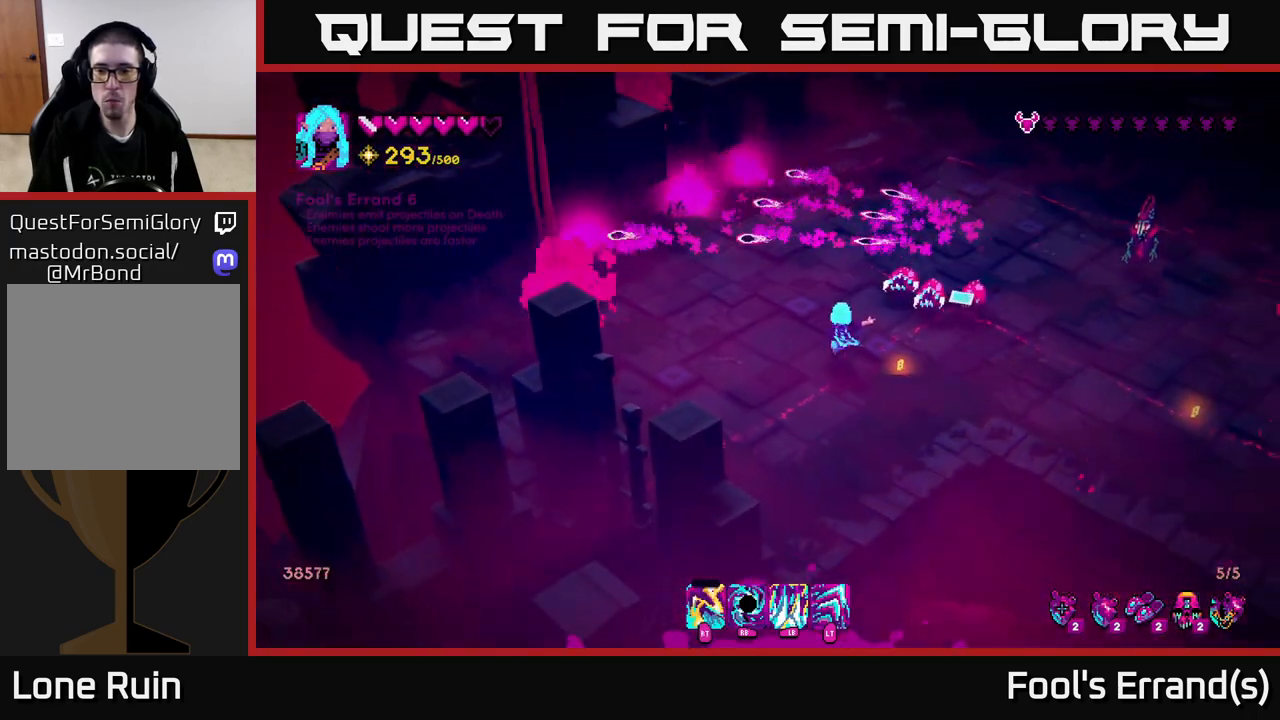
{"buttons": [], "left_stick": "down-right", "right_stick": "up-right", "events": [[83, "R2", "down"], [117, "left_stick", "down-left"], [167, "R2", "up"], [233, "left_stick", "down"], [333, "R2", "down"], [350, "left_stick", "down-right"], [450, "R2", "up"]]}
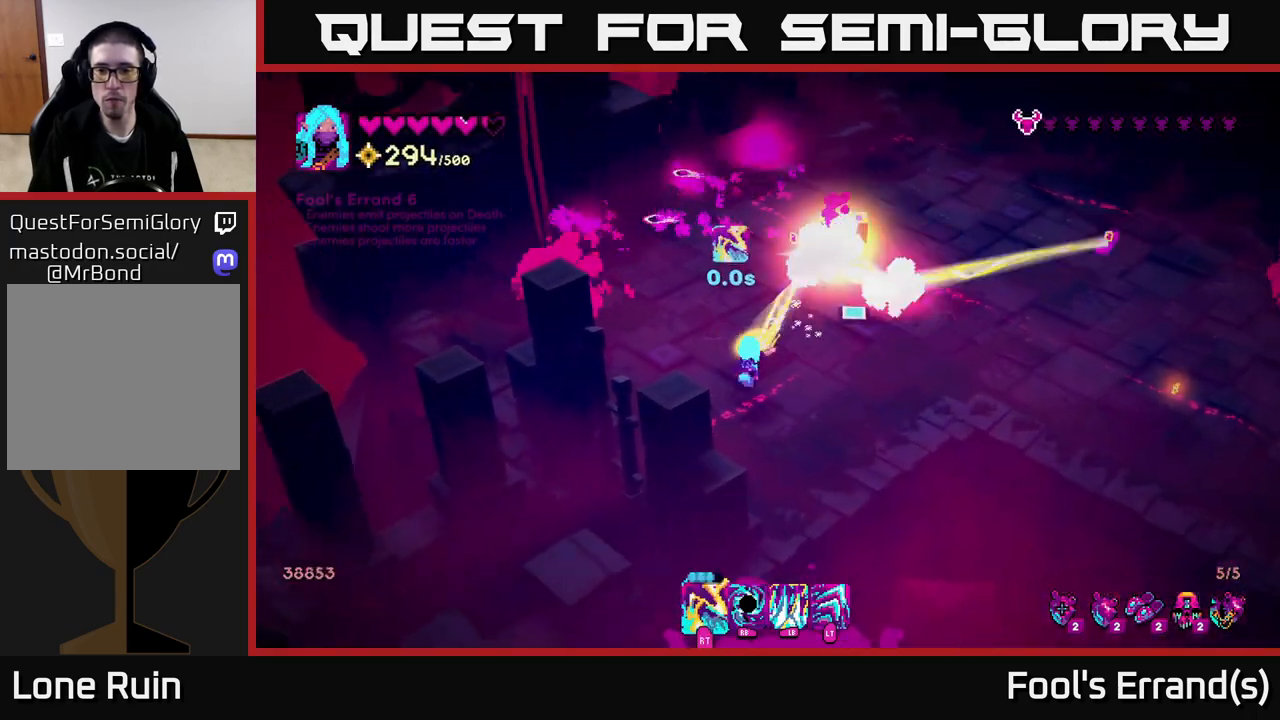
{"buttons": [], "left_stick": "up-right", "right_stick": "up-right", "events": [[17, "left_stick", "right"], [100, "R2", "down"], [200, "R2", "up"], [250, "left_stick", "up-right"]]}
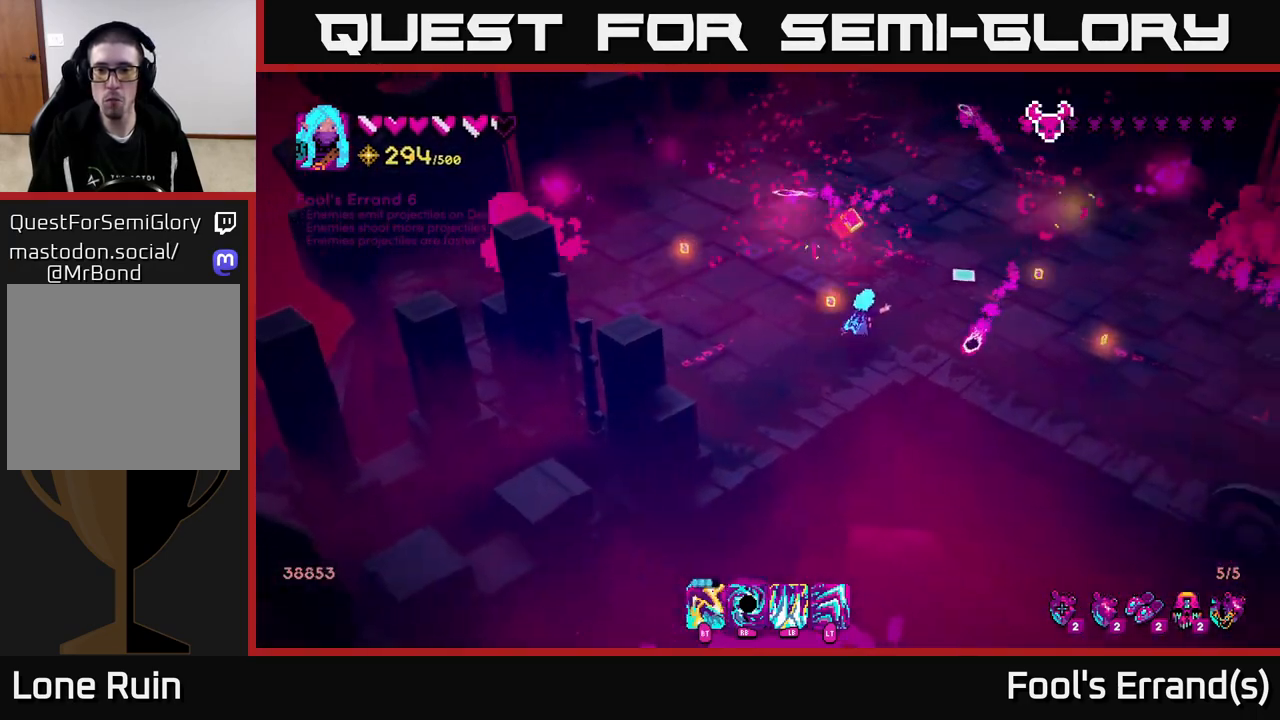
{"buttons": [], "left_stick": "down-left", "right_stick": "down", "events": [[150, "left_stick", "right"], [183, "L2", "down"], [300, "L2", "up"], [433, "right_stick", "down"], [450, "left_stick", "down"], [500, "left_stick", "down-left"]]}
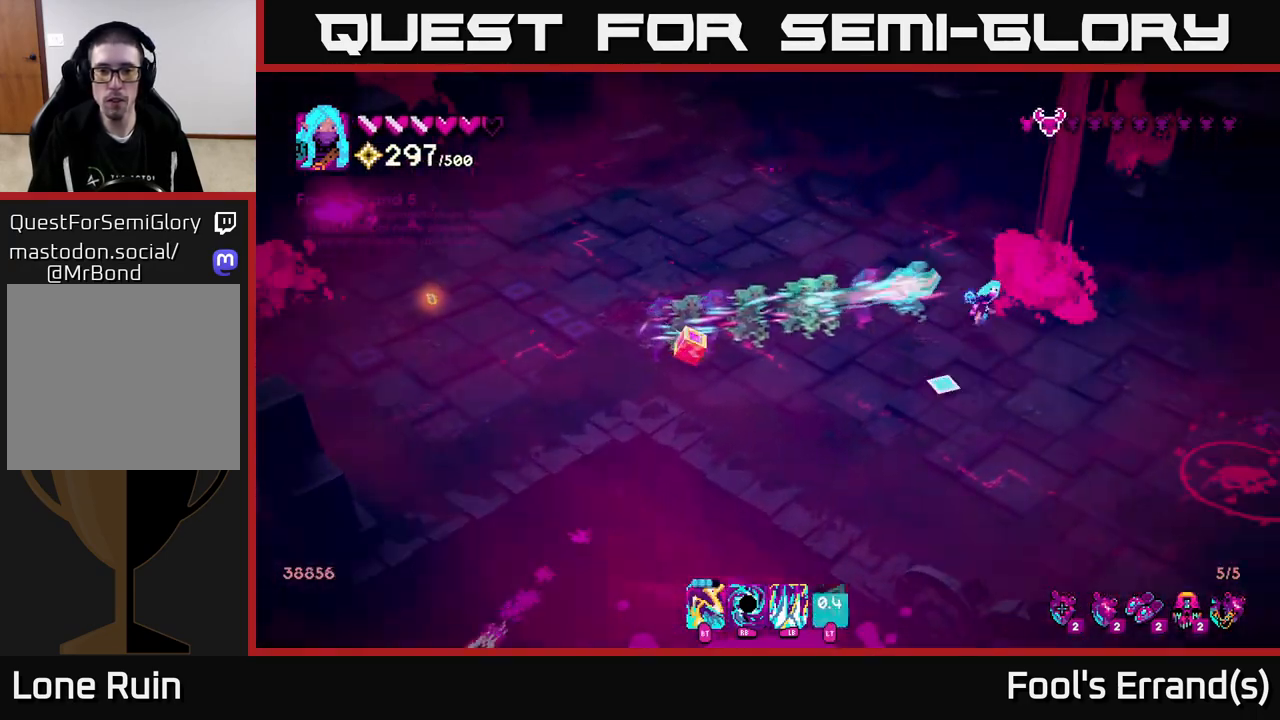
{"buttons": [], "left_stick": "up-left", "right_stick": "up-left", "events": [[17, "right_stick", "down-left"], [100, "left_stick", "left"], [183, "right_stick", "left"], [367, "right_stick", "up-left"], [467, "left_stick", "up-left"]]}
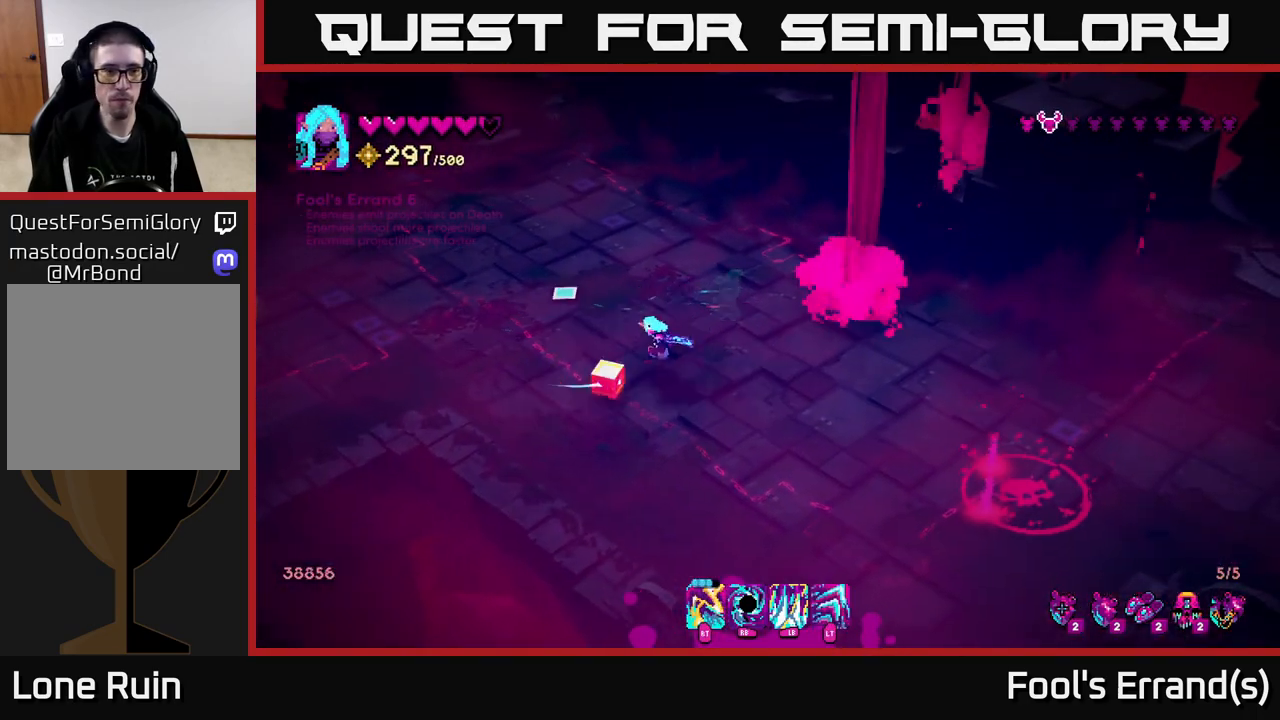
{"buttons": [], "left_stick": "up-left", "right_stick": "up-left", "events": []}
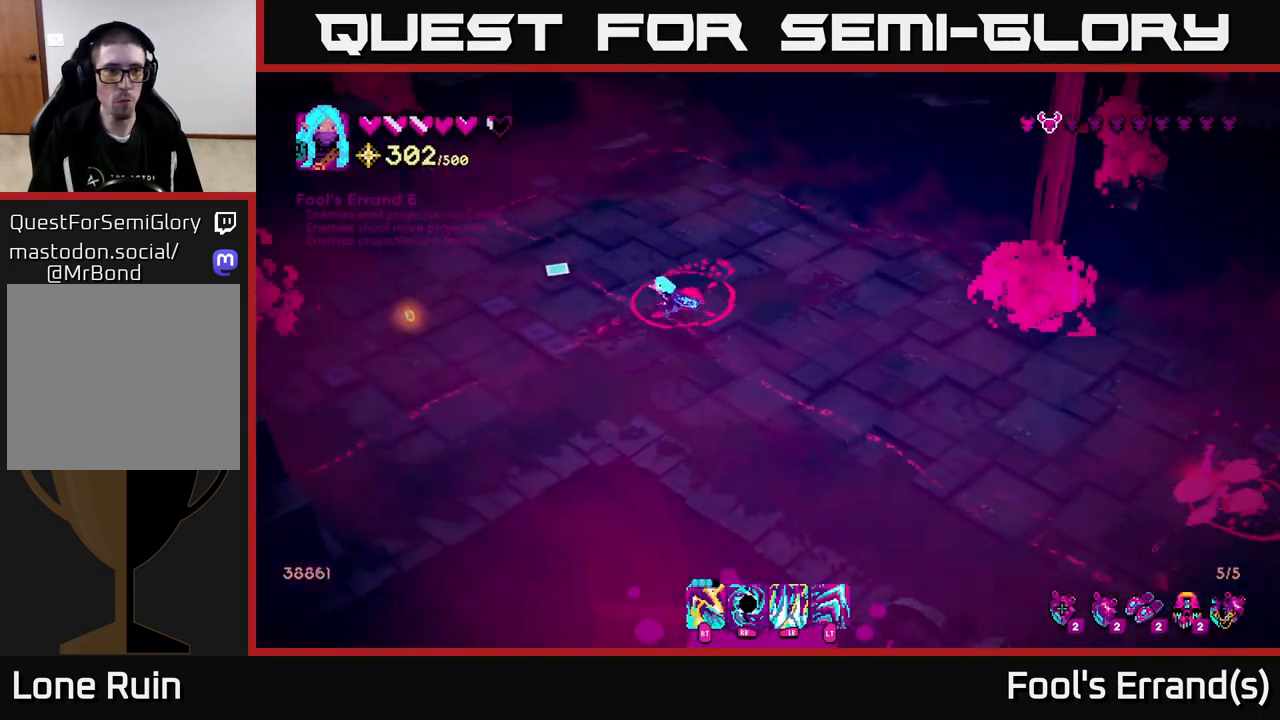
{"buttons": [], "left_stick": "up", "right_stick": "down-right", "events": [[17, "left_stick", "left"], [317, "left_stick", "up-left"], [383, "right_stick", "right"], [417, "left_stick", "up"], [483, "right_stick", "down-right"]]}
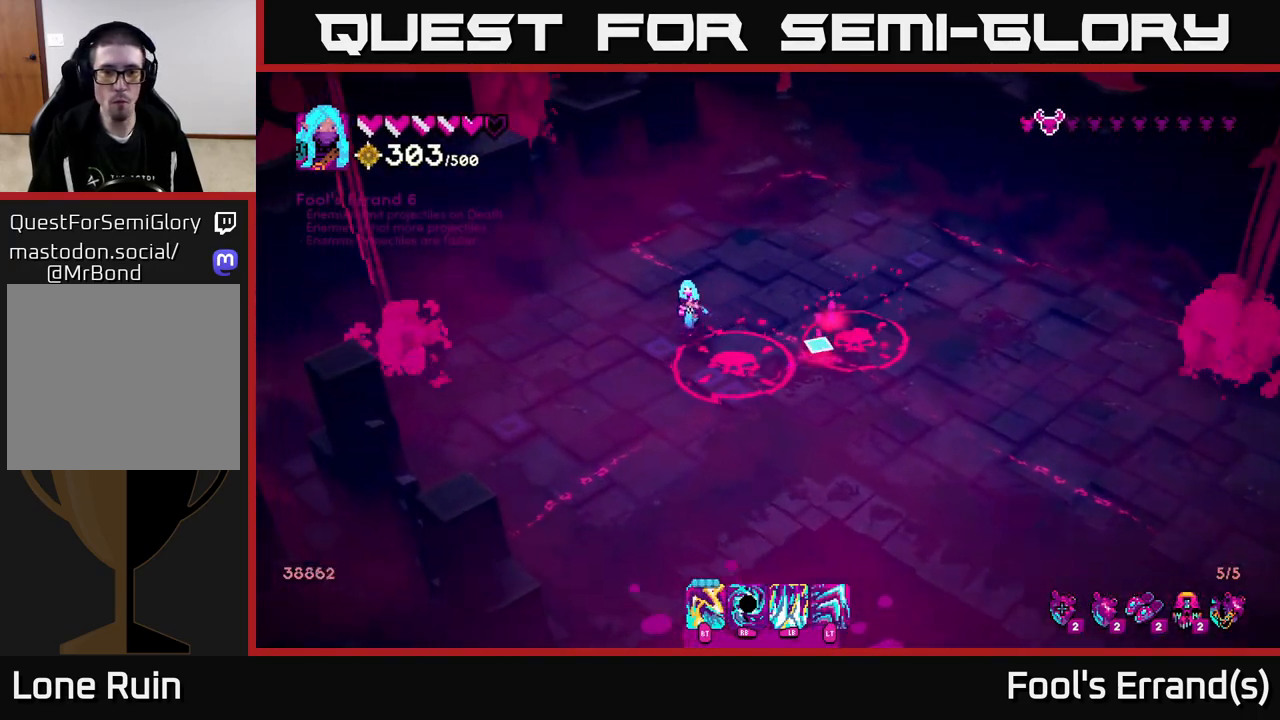
{"buttons": [], "left_stick": "center", "right_stick": "down-right", "events": [[317, "left_stick", "center"]]}
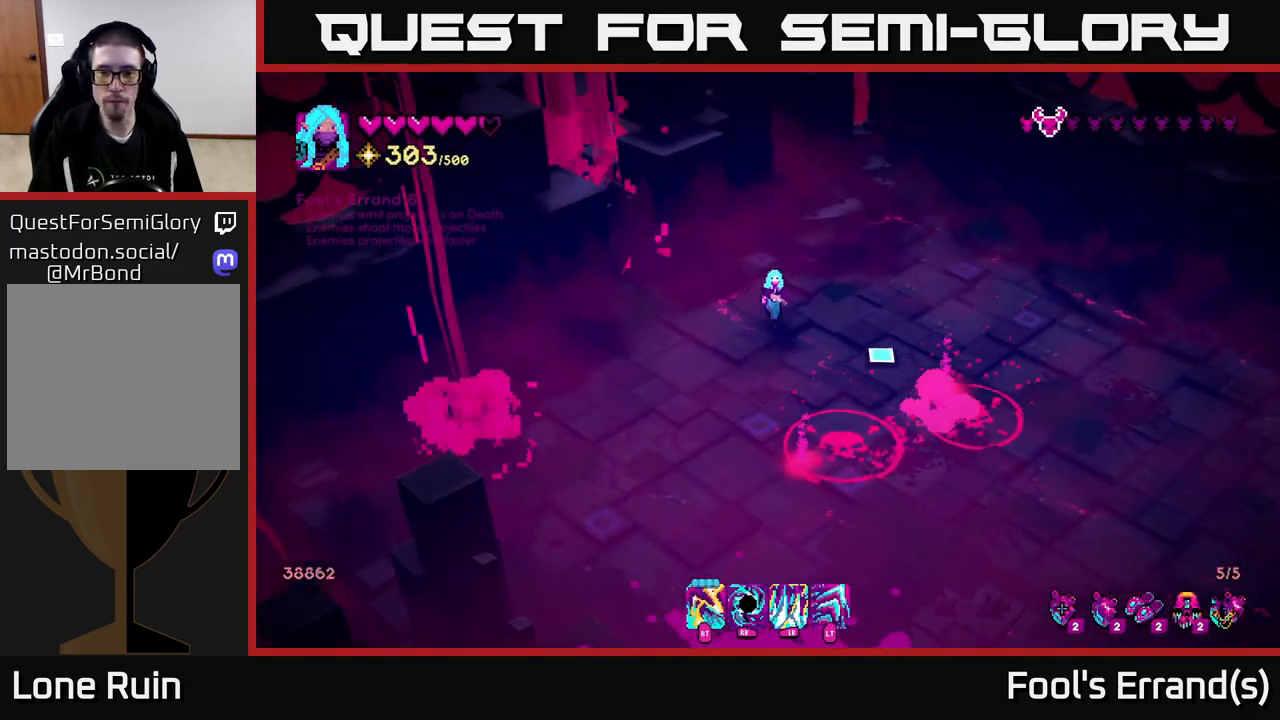
{"buttons": [], "left_stick": "center", "right_stick": "down-right", "events": [[50, "left_stick", "down-right"], [67, "R1", "down"], [150, "R1", "up"], [233, "left_stick", "center"], [317, "left_stick", "up-left"], [450, "left_stick", "center"]]}
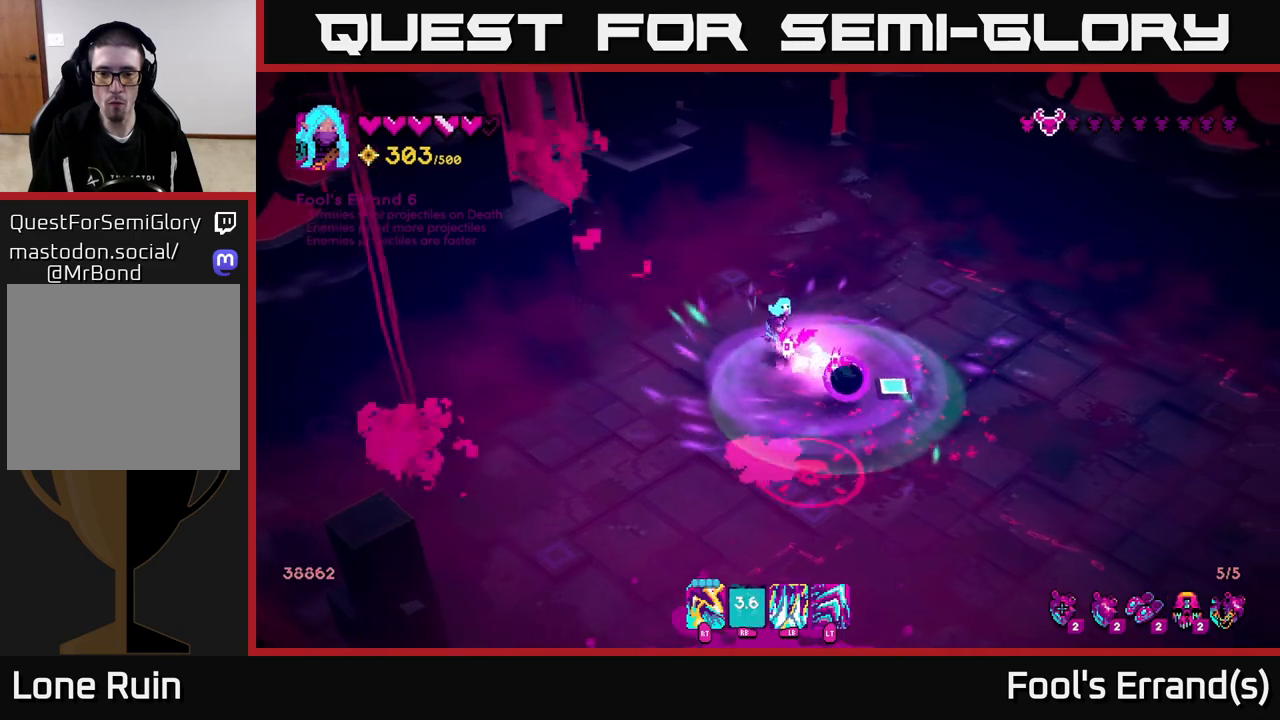
{"buttons": ["R2"], "left_stick": "up", "right_stick": "down-right", "events": [[100, "left_stick", "up-left"], [283, "left_stick", "center"], [350, "left_stick", "up"], [500, "R2", "down"]]}
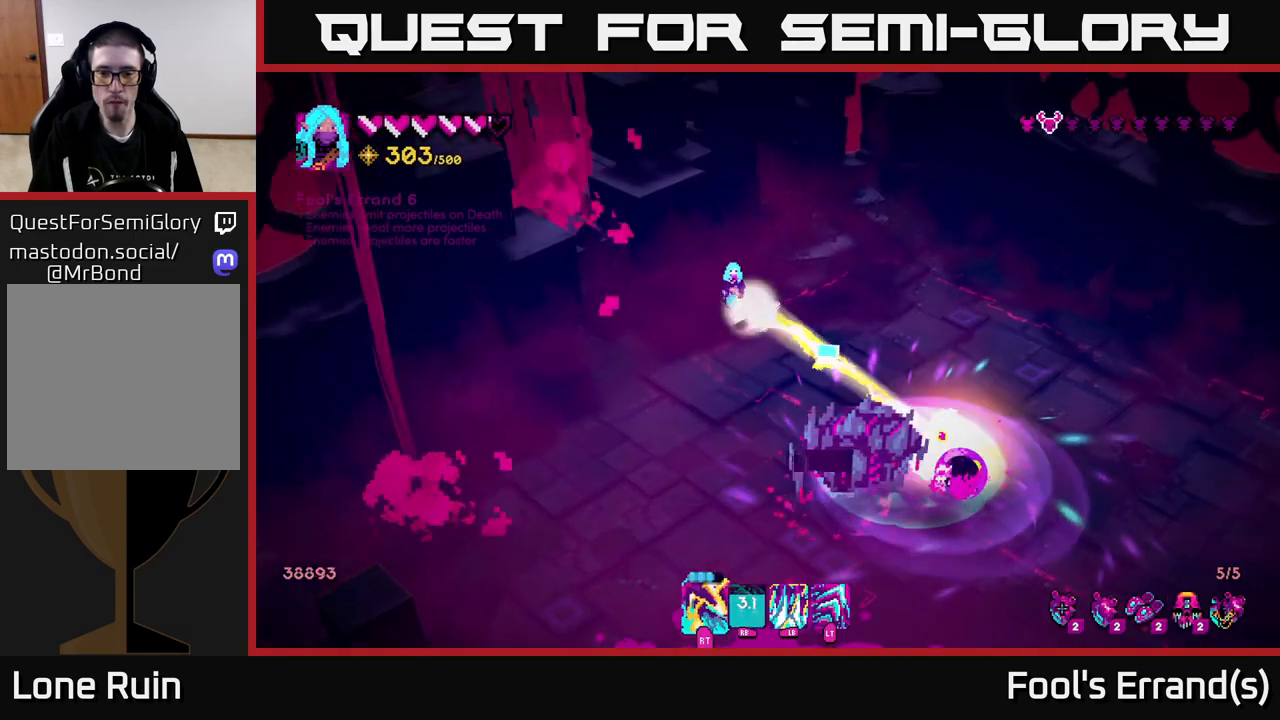
{"buttons": [], "left_stick": "down", "right_stick": "down-right", "events": [[67, "left_stick", "left"], [100, "R2", "up"], [183, "left_stick", "down"], [283, "R2", "down"], [283, "left_stick", "down-right"], [433, "R2", "up"], [483, "left_stick", "down"]]}